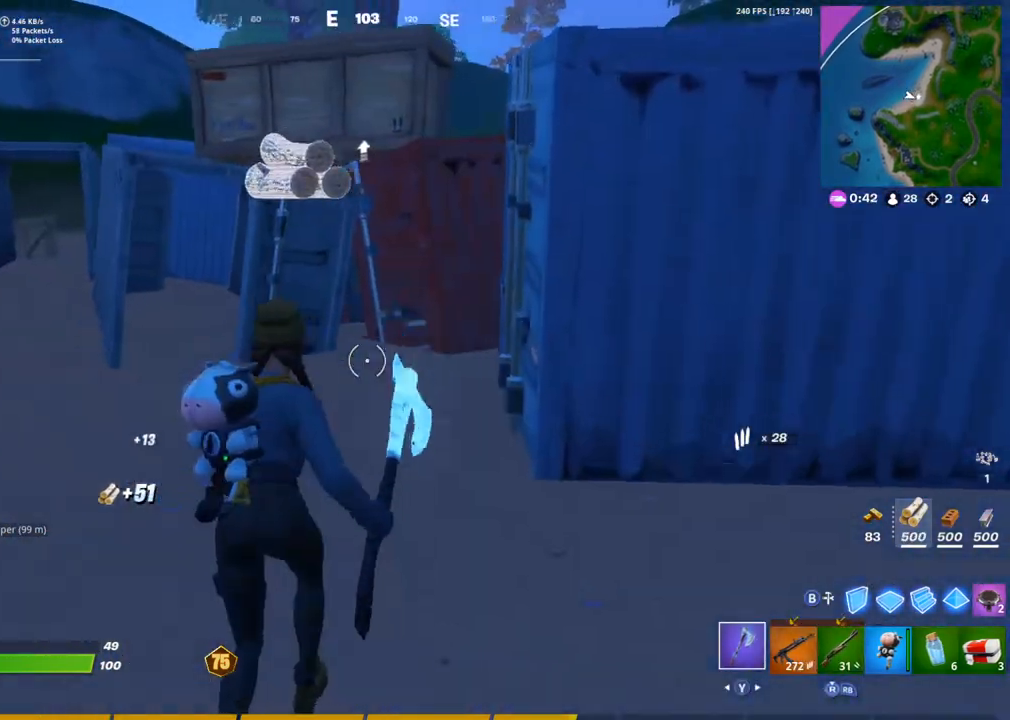
Gameplay with a controller (PlayStation layout); each line is a JSON object with the inputs held at the frame after it. "events" lists button and stick changes between this image and that frame as [ms after this image, input, new state], when the widget could be followed in between.
{"buttons": [], "left_stick": "up", "right_stick": "right", "events": [[117, "CROSS", "down"], [217, "CROSS", "up"], [483, "right_stick", "right"]]}
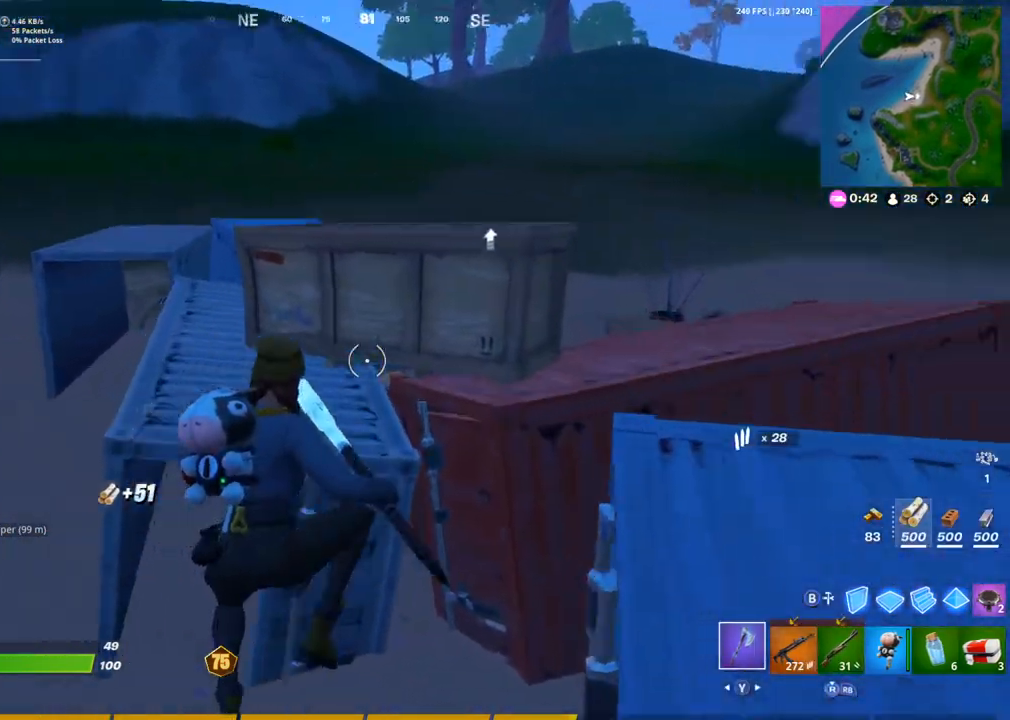
{"buttons": [], "left_stick": "up-right", "right_stick": "center", "events": [[133, "left_stick", "right"], [150, "right_stick", "center"], [450, "left_stick", "up-right"]]}
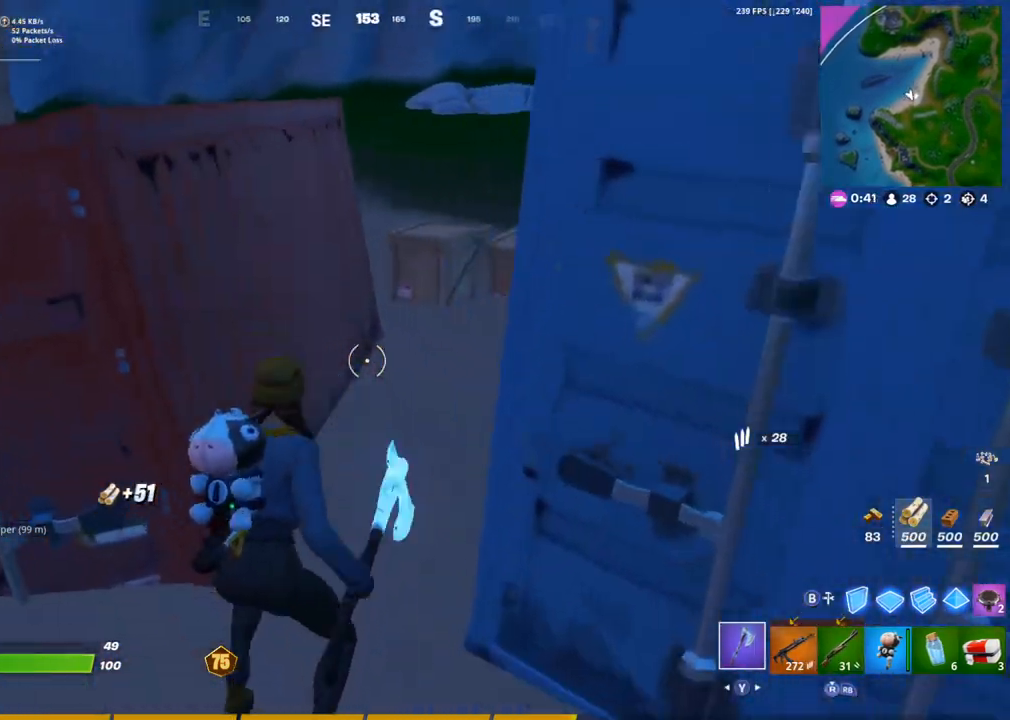
{"buttons": ["R1"], "left_stick": "up", "right_stick": "center", "events": [[33, "left_stick", "up"], [133, "CROSS", "down"], [217, "CROSS", "up"], [350, "R1", "down"], [367, "right_stick", "up"], [400, "TRIANGLE", "down"], [483, "TRIANGLE", "up"], [483, "right_stick", "center"]]}
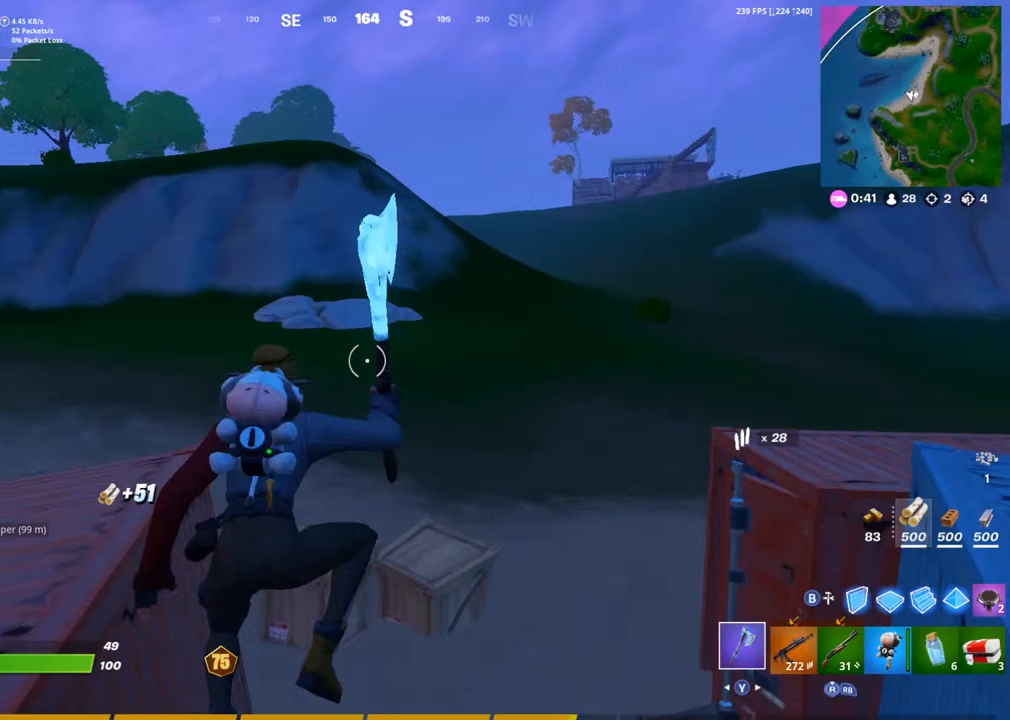
{"buttons": ["CIRCLE"], "left_stick": "up-right", "right_stick": "center", "events": [[17, "R1", "up"], [183, "CIRCLE", "down"], [283, "CIRCLE", "up"], [367, "CIRCLE", "down"], [400, "right_stick", "left"], [483, "left_stick", "up-right"], [500, "right_stick", "center"]]}
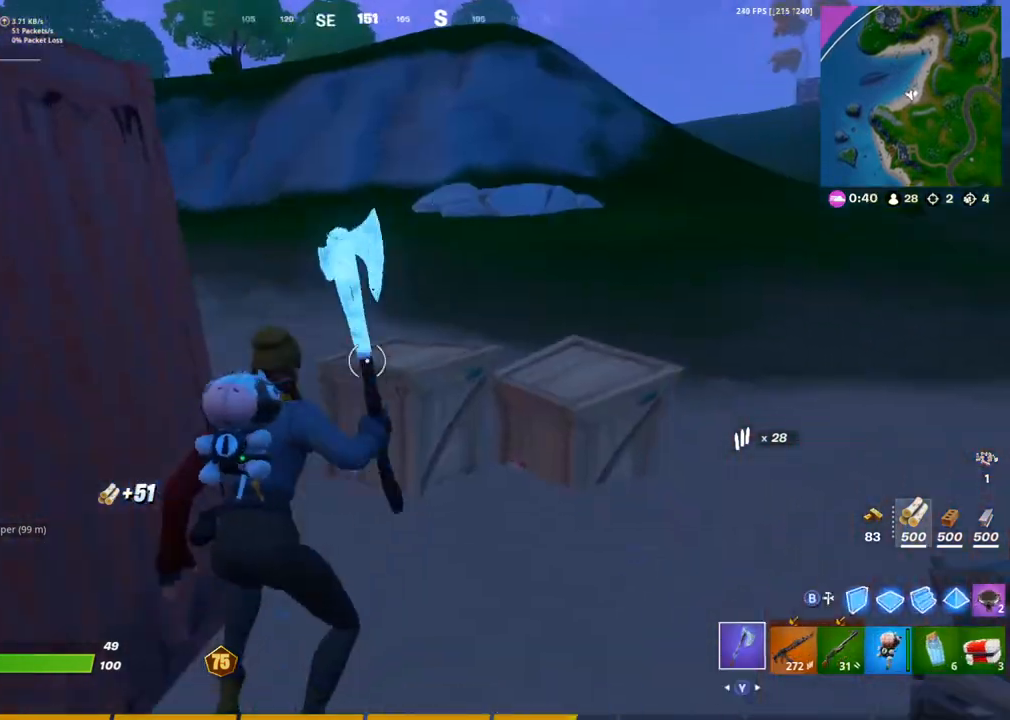
{"buttons": ["TRIANGLE", "R1"], "left_stick": "up-right", "right_stick": "left", "events": [[133, "right_stick", "left"], [233, "CIRCLE", "up"], [267, "R1", "down"], [367, "R1", "up"], [433, "R1", "down"], [467, "TRIANGLE", "down"]]}
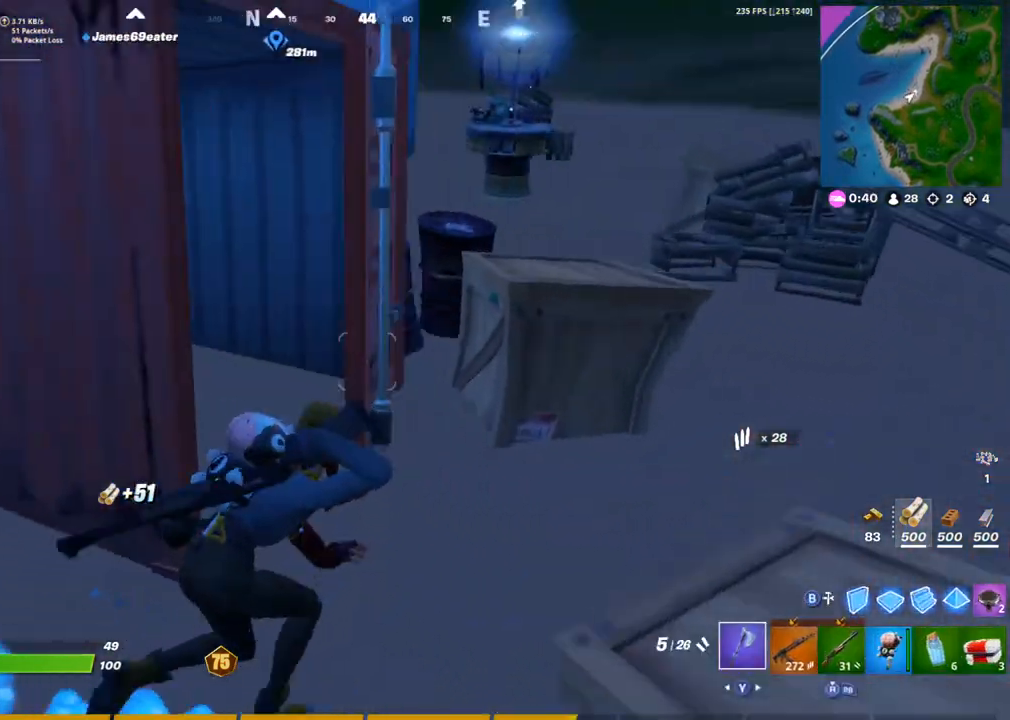
{"buttons": [], "left_stick": "up-left", "right_stick": "center", "events": [[67, "R1", "up"], [67, "right_stick", "center"], [83, "TRIANGLE", "up"], [233, "left_stick", "up-left"], [233, "right_stick", "left"], [383, "right_stick", "center"]]}
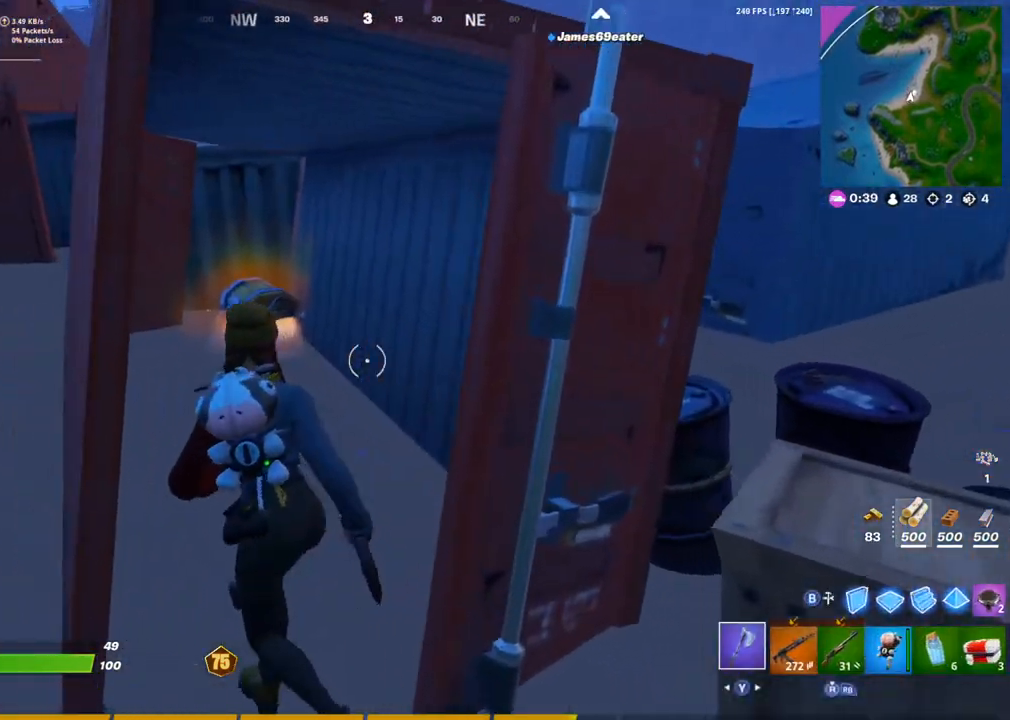
{"buttons": ["L1"], "left_stick": "up-right", "right_stick": "center", "events": [[67, "left_stick", "up"], [133, "right_stick", "left"], [217, "right_stick", "center"], [367, "left_stick", "up-right"], [417, "L1", "down"]]}
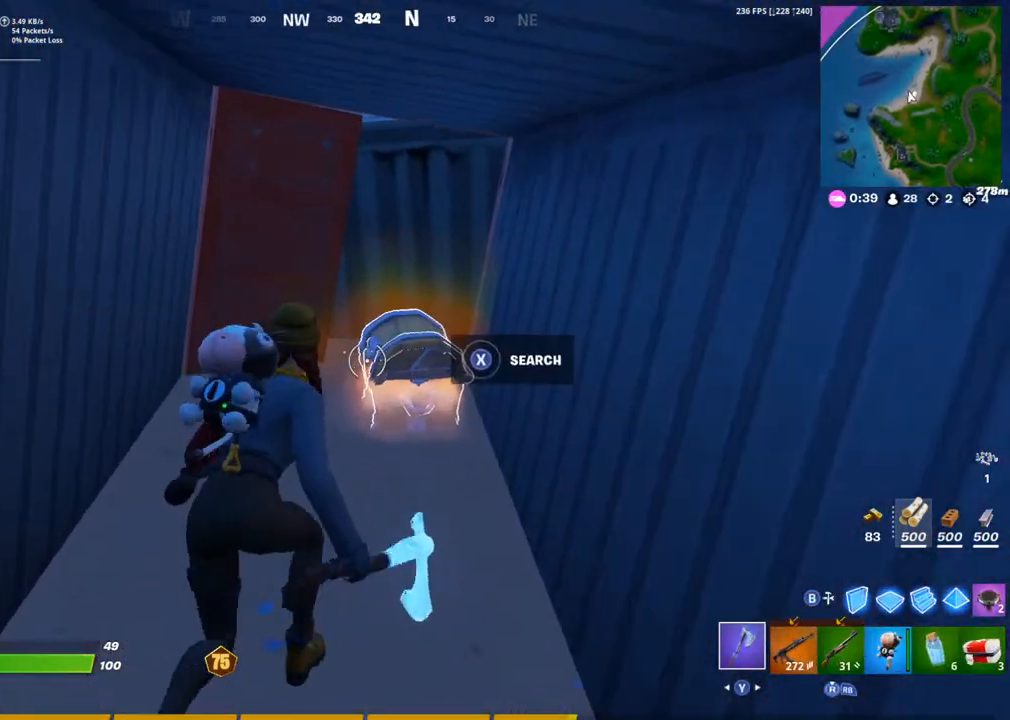
{"buttons": ["SQUARE"], "left_stick": "center", "right_stick": "center", "events": [[17, "SQUARE", "down"], [33, "L1", "up"], [100, "SQUARE", "up"], [167, "SQUARE", "down"], [183, "left_stick", "center"], [250, "SQUARE", "up"], [317, "SQUARE", "down"], [383, "SQUARE", "up"], [467, "SQUARE", "down"]]}
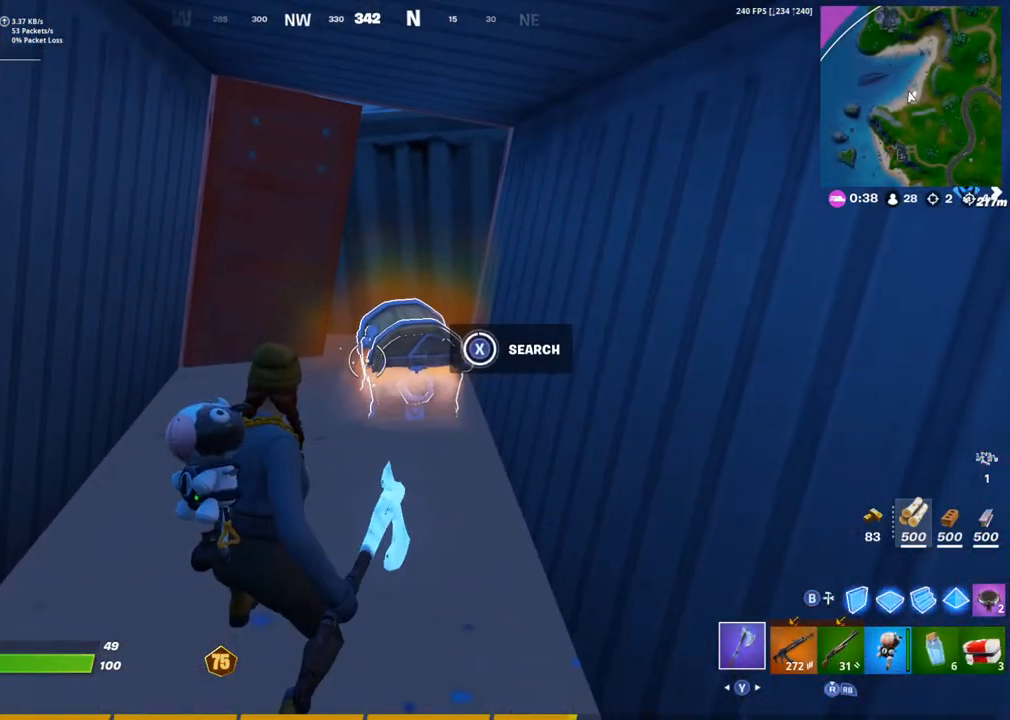
{"buttons": [], "left_stick": "up", "right_stick": "center", "events": [[50, "SQUARE", "up"], [117, "SQUARE", "down"], [183, "right_stick", "down-left"], [200, "L1", "down"], [233, "left_stick", "up"], [300, "L1", "up"], [317, "SQUARE", "up"], [333, "right_stick", "center"], [383, "SQUARE", "down"], [467, "SQUARE", "up"]]}
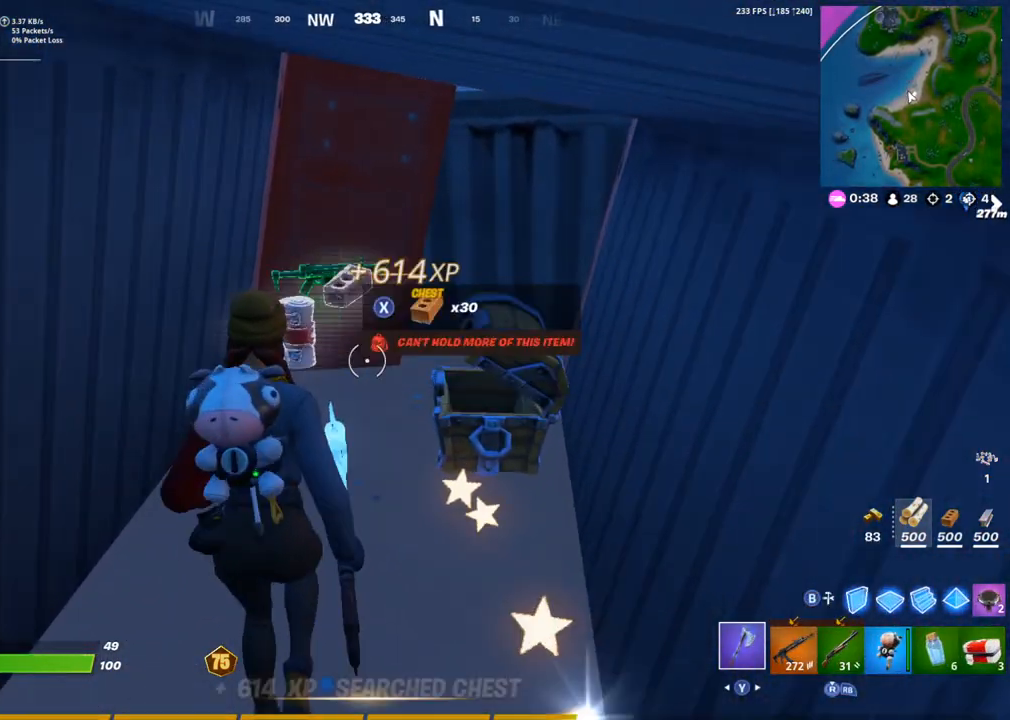
{"buttons": [], "left_stick": "down-left", "right_stick": "left", "events": [[33, "SQUARE", "down"], [100, "SQUARE", "up"], [150, "left_stick", "right"], [167, "SQUARE", "down"], [200, "right_stick", "left"], [233, "SQUARE", "up"], [233, "left_stick", "down"], [333, "left_stick", "down-left"]]}
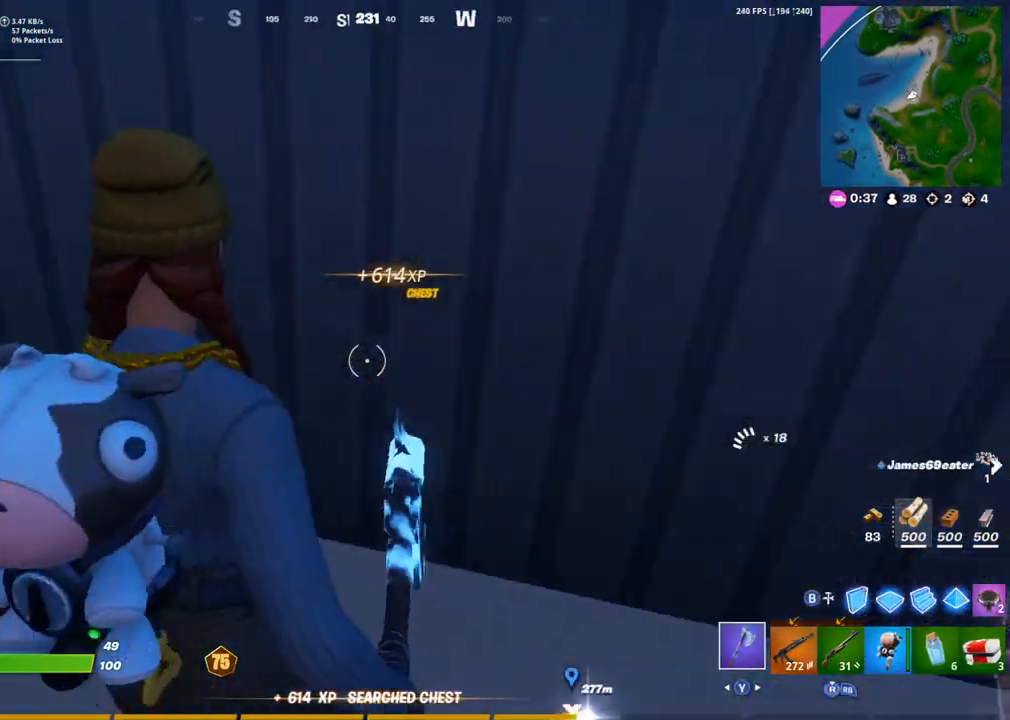
{"buttons": [], "left_stick": "up-right", "right_stick": "center", "events": [[83, "left_stick", "up-left"], [167, "right_stick", "center"], [233, "left_stick", "up"], [283, "DPAD_UP", "down"], [450, "DPAD_UP", "up"], [483, "left_stick", "up-right"]]}
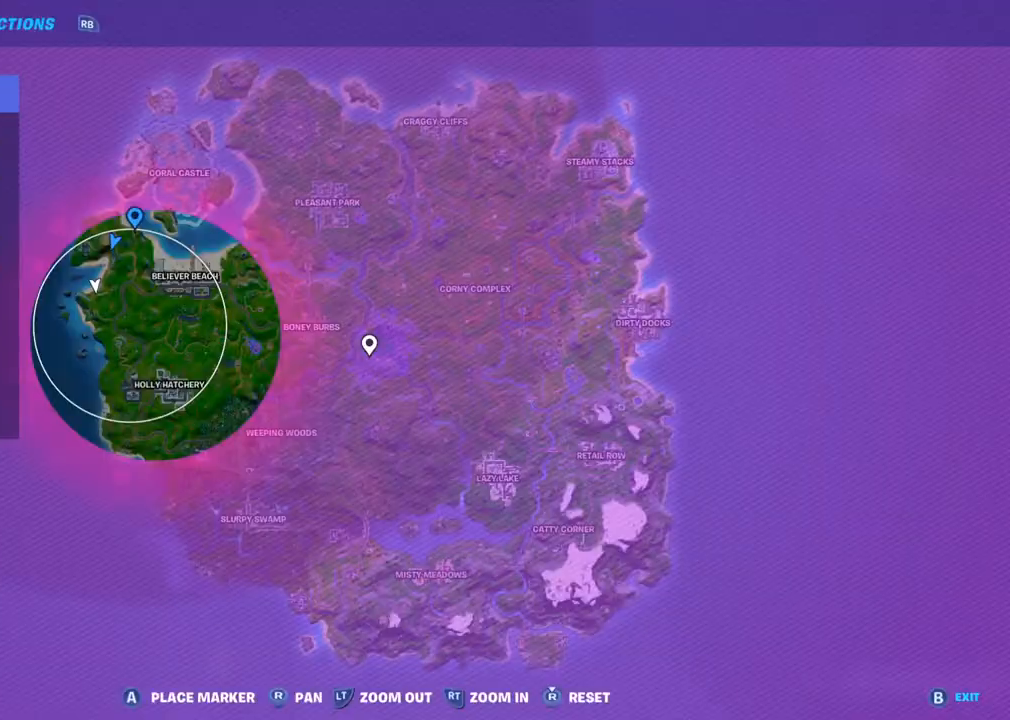
{"buttons": [], "left_stick": "up", "right_stick": "right", "events": [[167, "DPAD_UP", "down"], [333, "DPAD_UP", "up"], [350, "left_stick", "up"], [383, "right_stick", "right"]]}
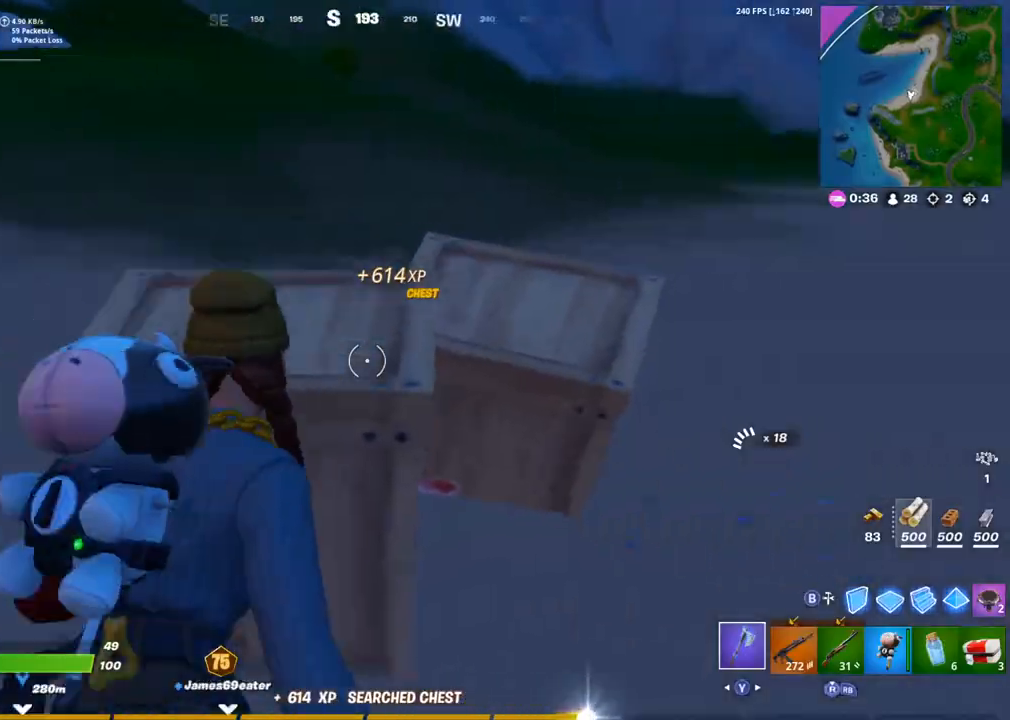
{"buttons": [], "left_stick": "up", "right_stick": "center", "events": [[367, "right_stick", "center"]]}
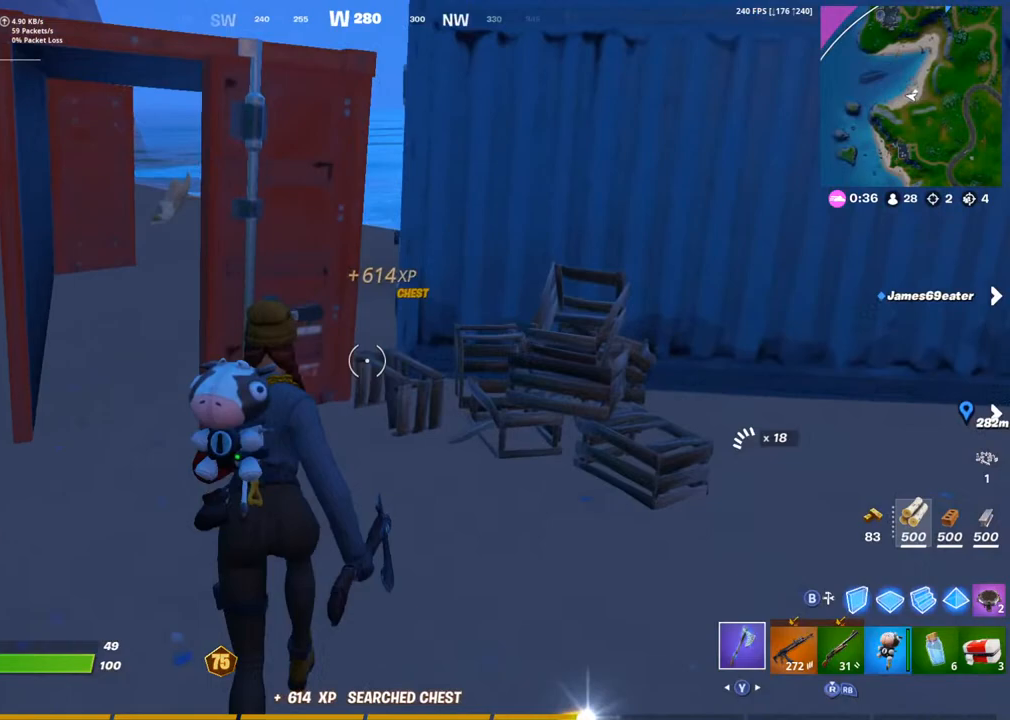
{"buttons": [], "left_stick": "up-left", "right_stick": "center", "events": [[50, "left_stick", "up-left"]]}
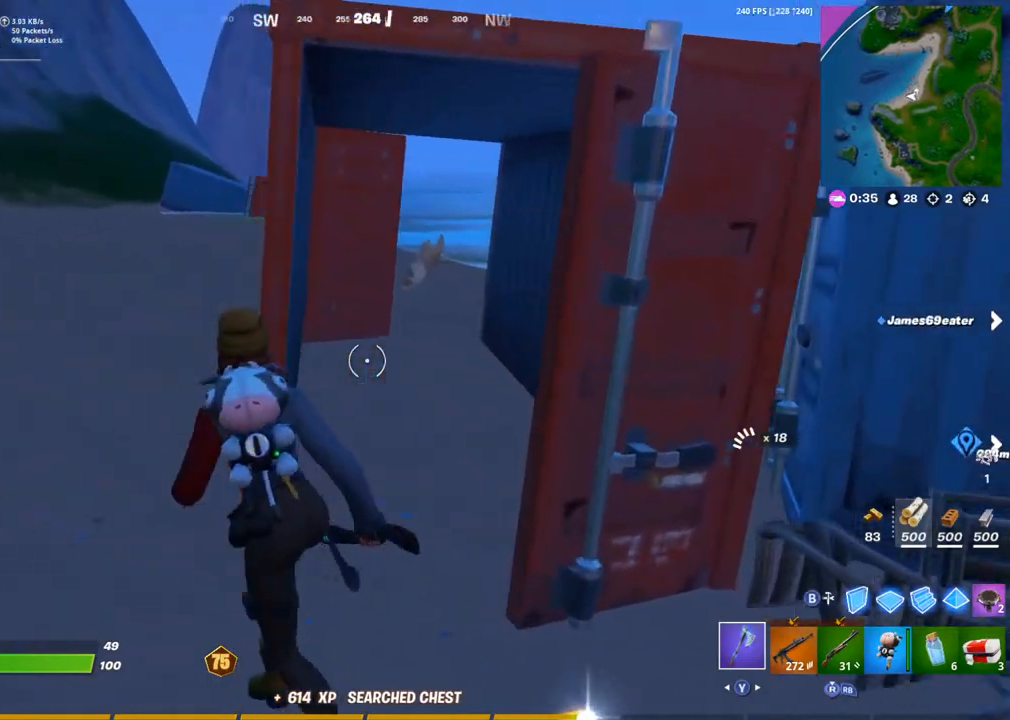
{"buttons": [], "left_stick": "up-right", "right_stick": "center", "events": [[233, "left_stick", "up"], [317, "right_stick", "up-left"], [450, "left_stick", "up-right"], [450, "right_stick", "center"]]}
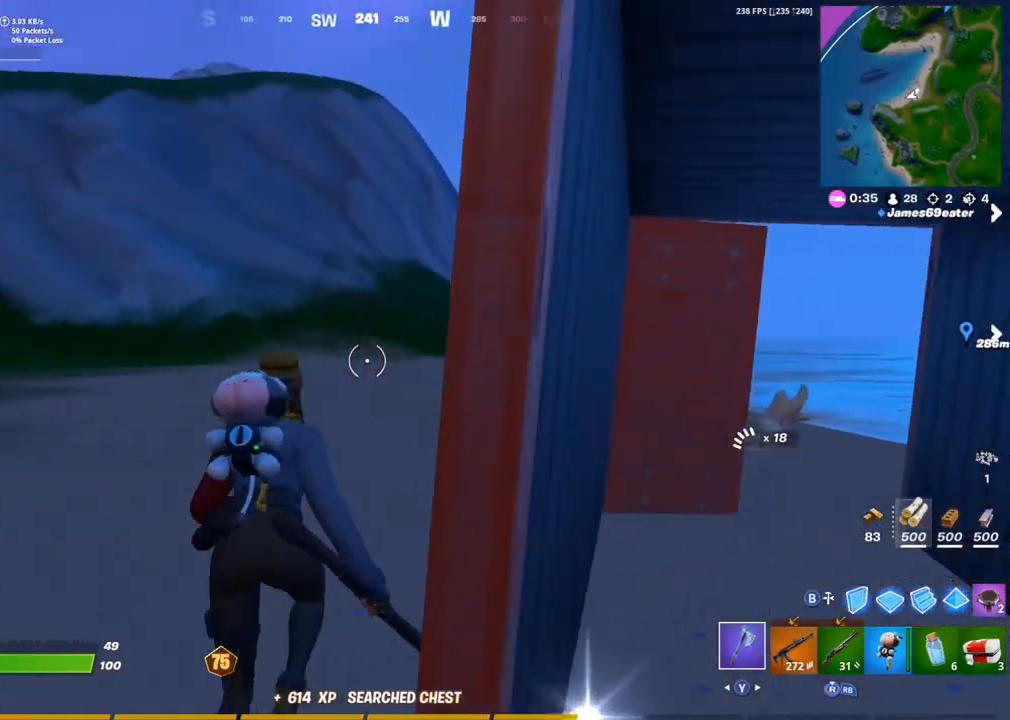
{"buttons": [], "left_stick": "up-right", "right_stick": "center", "events": [[17, "right_stick", "up-left"], [50, "CROSS", "down"], [67, "right_stick", "left"], [150, "CROSS", "up"], [200, "right_stick", "center"]]}
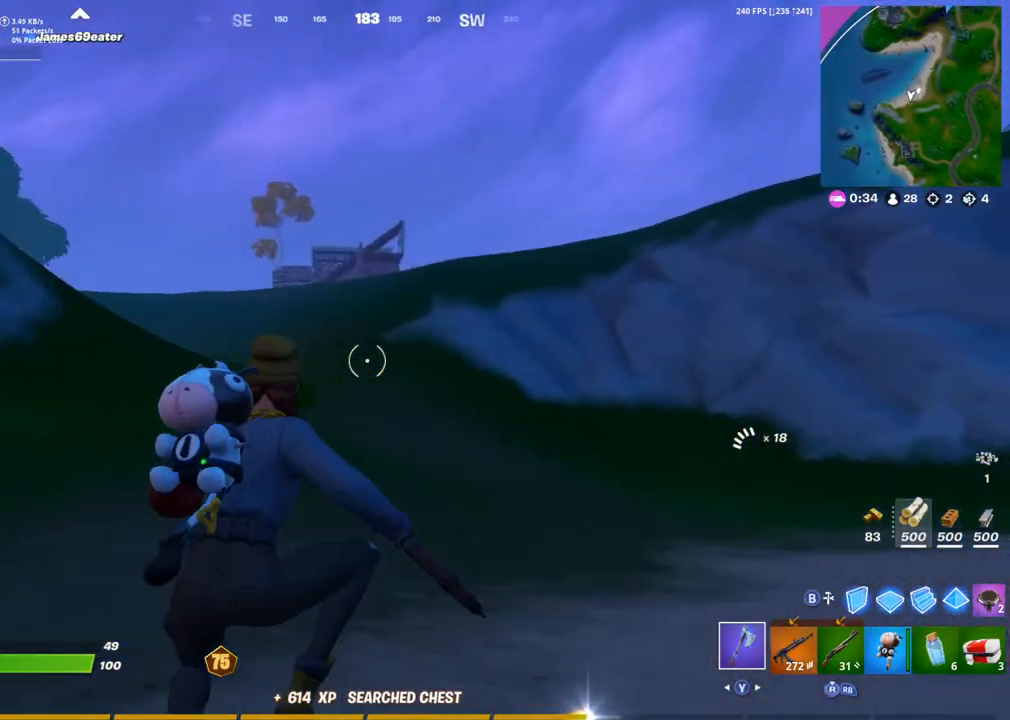
{"buttons": [], "left_stick": "up-right", "right_stick": "center", "events": [[100, "right_stick", "down-right"], [150, "right_stick", "right"], [383, "right_stick", "center"]]}
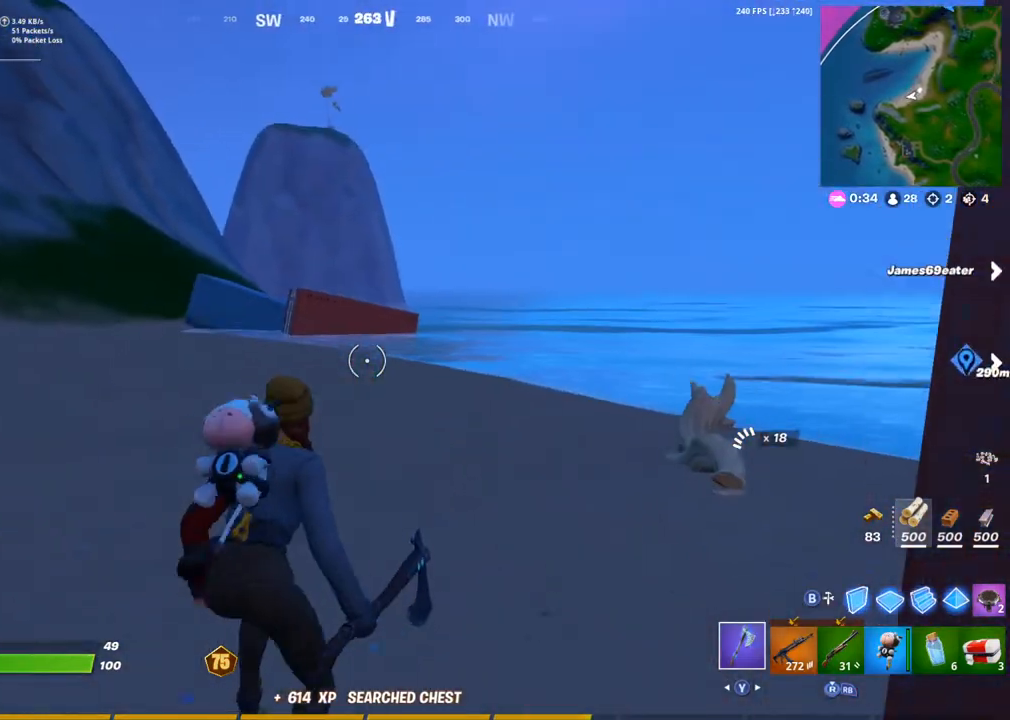
{"buttons": [], "left_stick": "up", "right_stick": "right", "events": [[300, "left_stick", "up"], [433, "right_stick", "right"]]}
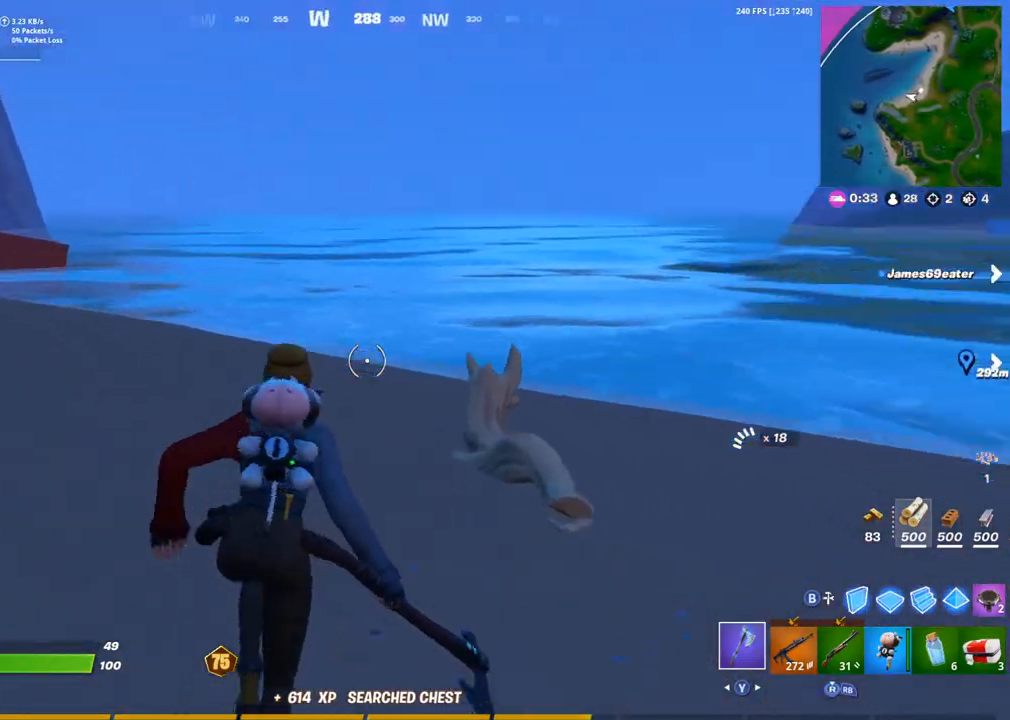
{"buttons": [], "left_stick": "up-left", "right_stick": "up-left"}
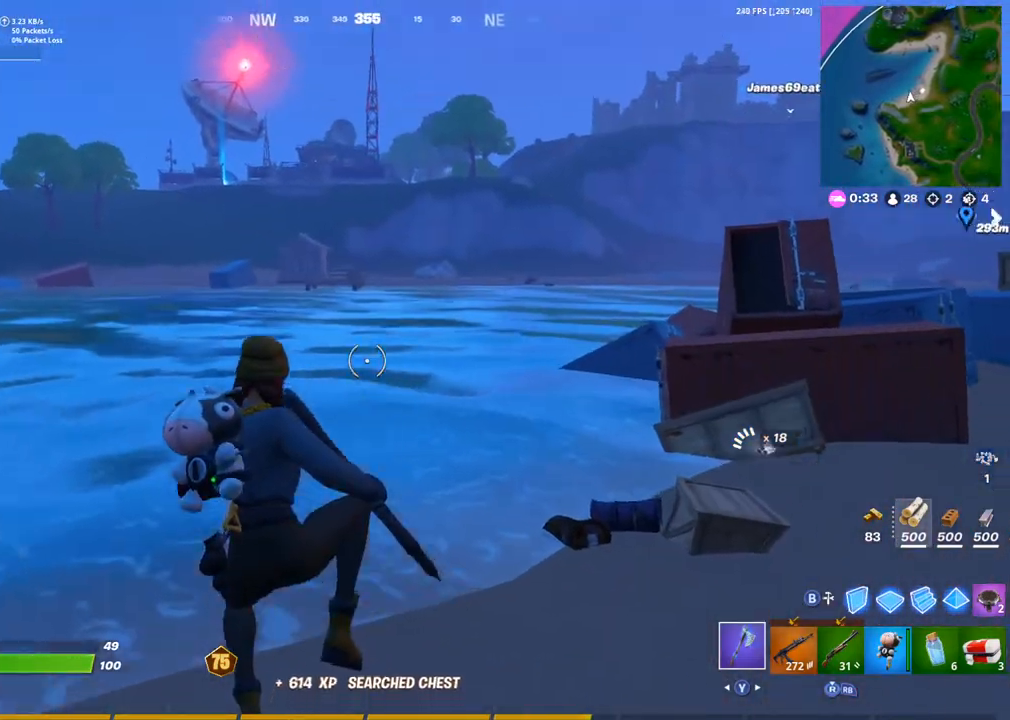
{"buttons": ["CROSS"], "left_stick": "up-left", "right_stick": "right", "events": [[50, "right_stick", "center"], [333, "right_stick", "right"], [500, "CROSS", "down"]]}
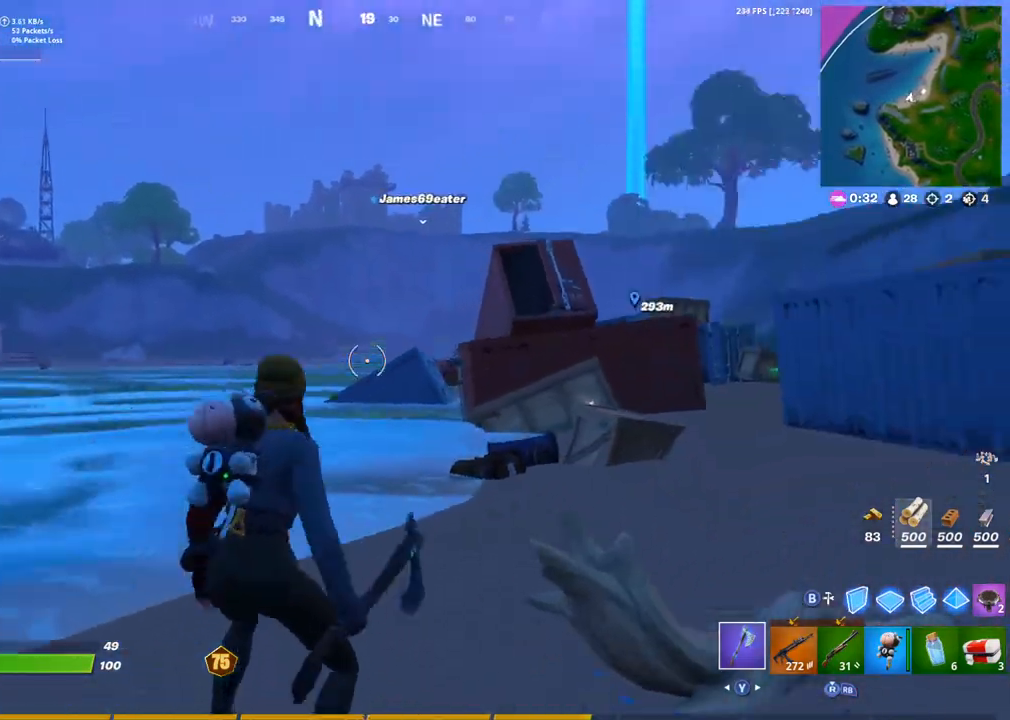
{"buttons": [], "left_stick": "up-left", "right_stick": "center", "events": [[50, "right_stick", "center"], [83, "CROSS", "up"]]}
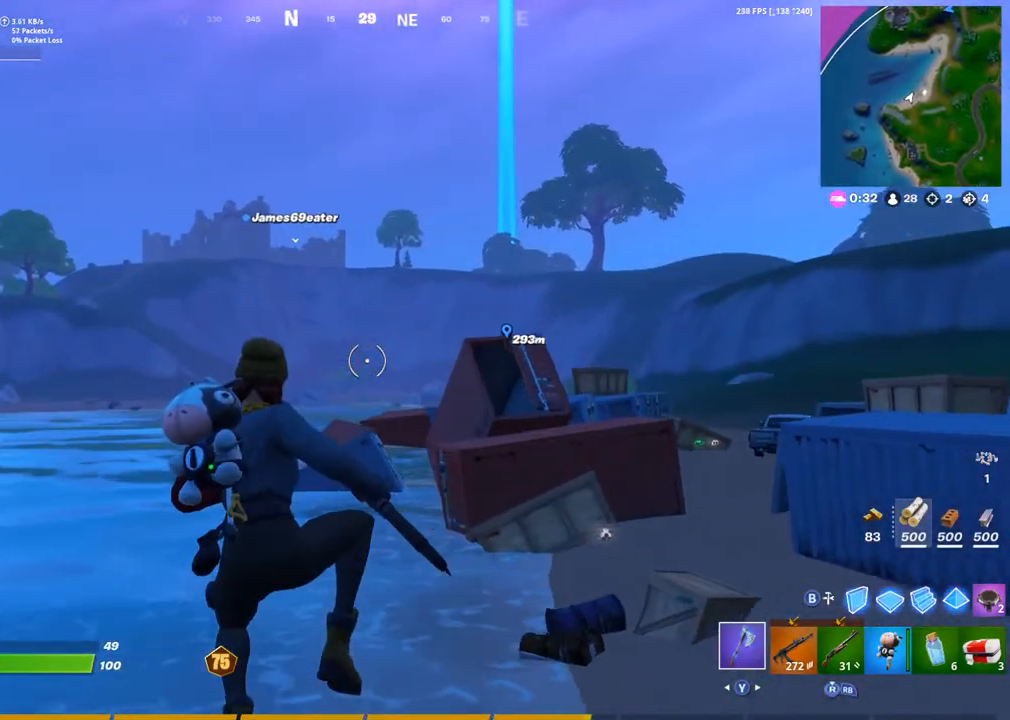
{"buttons": ["DPAD_UP"], "left_stick": "up-left", "right_stick": "center", "events": [[117, "DPAD_UP", "down"], [250, "DPAD_UP", "up"], [383, "DPAD_UP", "down"]]}
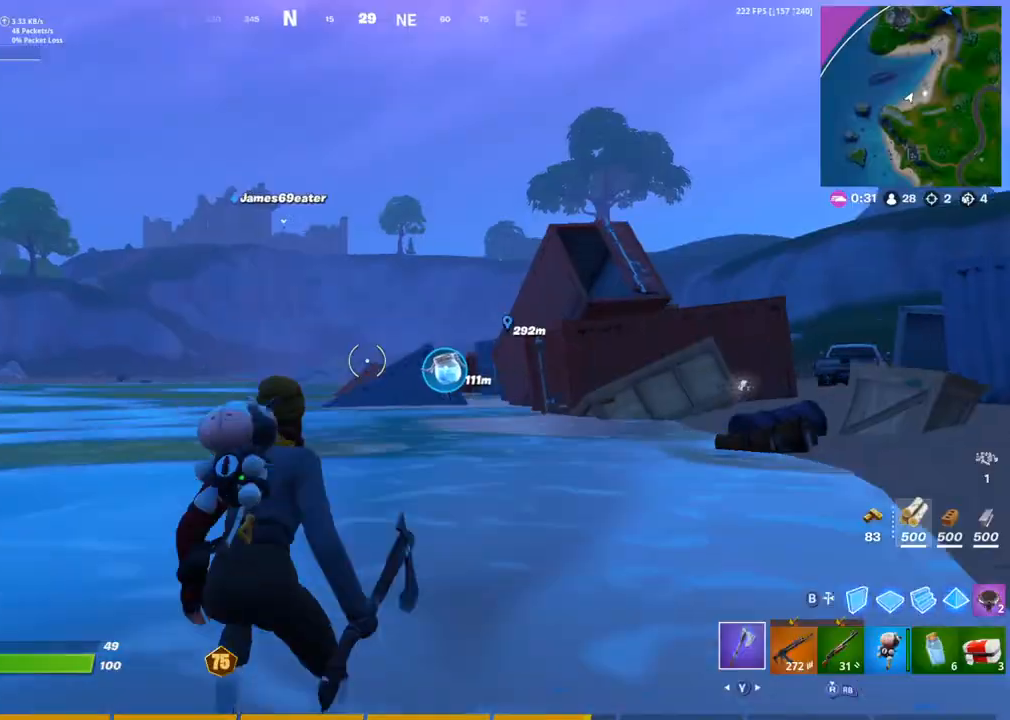
{"buttons": [], "left_stick": "up-left", "right_stick": "center", "events": [[50, "DPAD_UP", "up"]]}
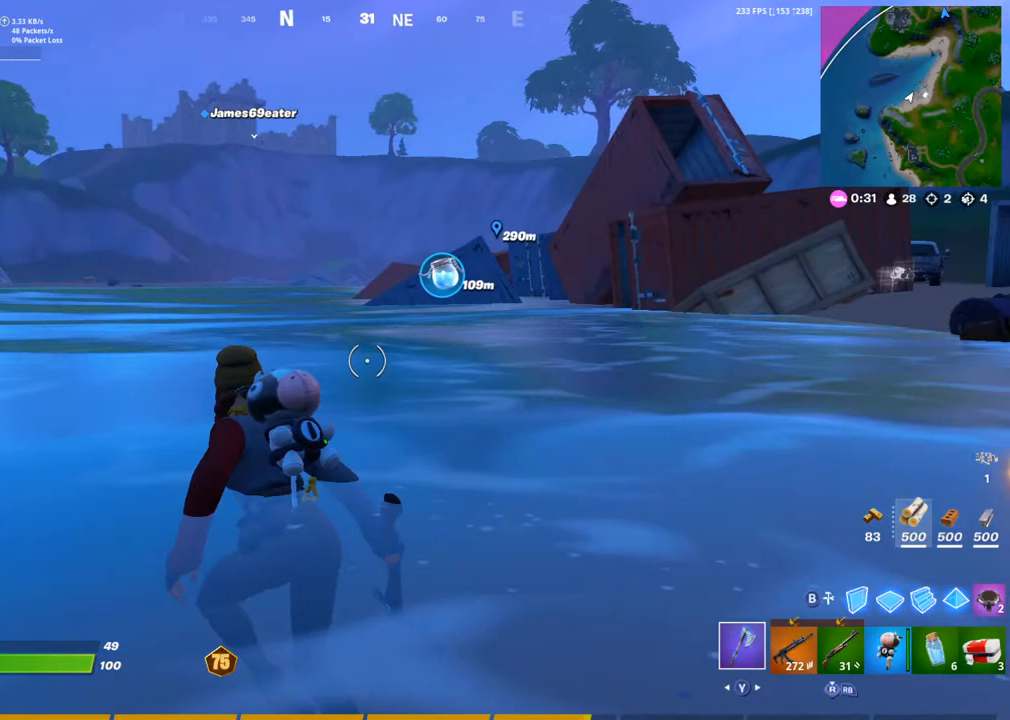
{"buttons": [], "left_stick": "up-left", "right_stick": "center"}
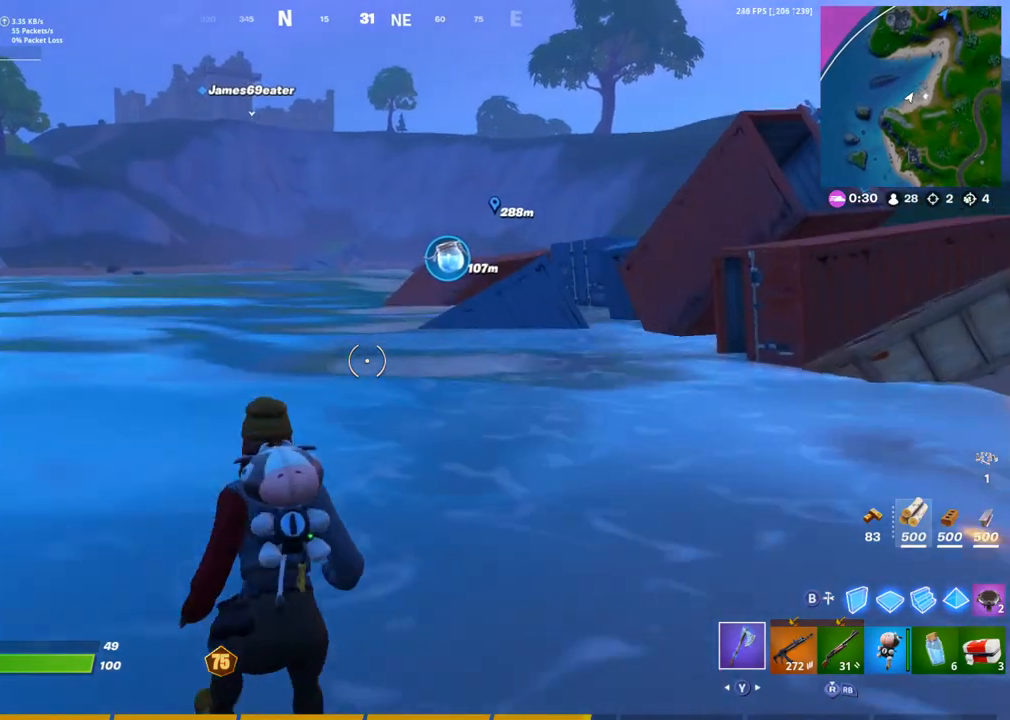
{"buttons": [], "left_stick": "up", "right_stick": "center", "events": [[117, "left_stick", "up"]]}
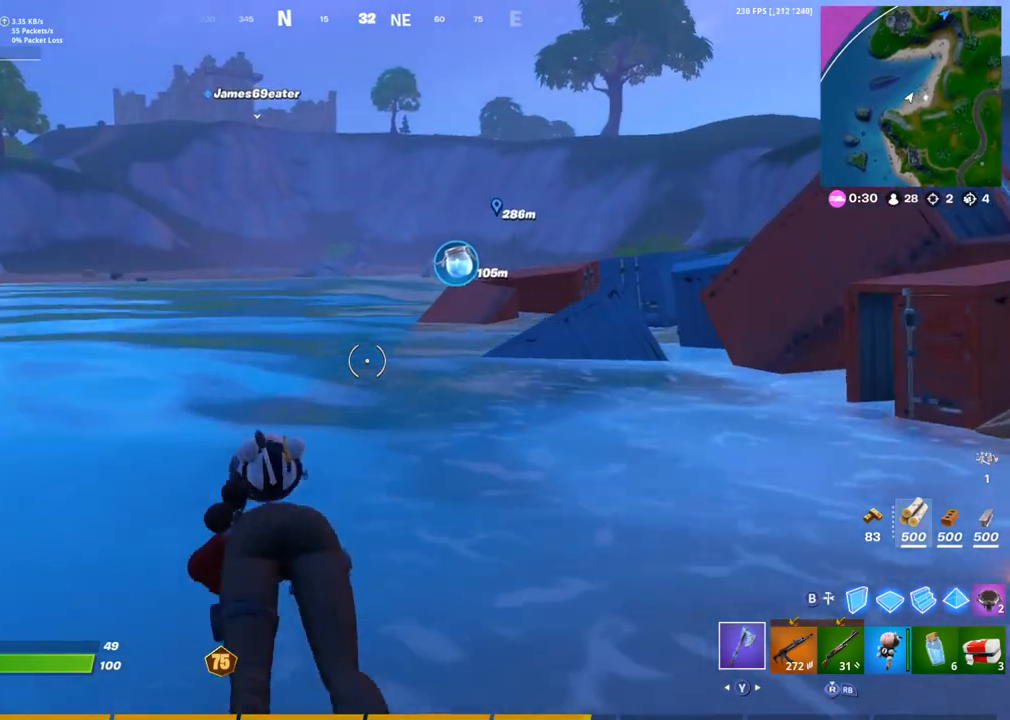
{"buttons": ["CROSS"], "left_stick": "up", "right_stick": "center", "events": [[133, "right_stick", "up-left"], [183, "right_stick", "center"], [500, "CROSS", "down"]]}
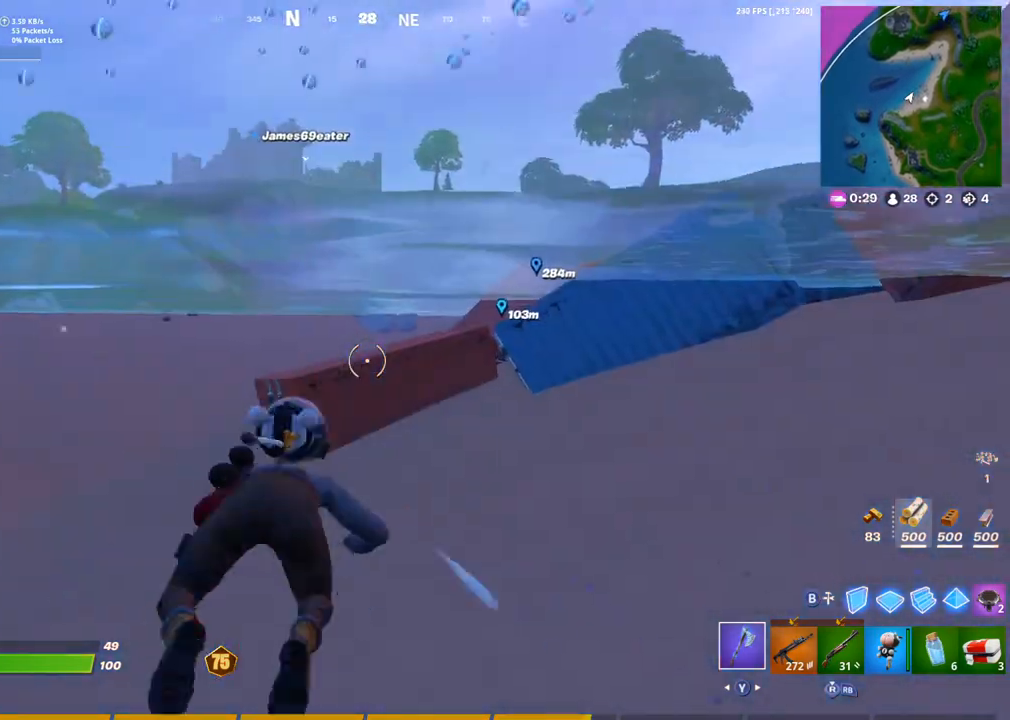
{"buttons": [], "left_stick": "up", "right_stick": "center", "events": [[133, "CROSS", "up"], [317, "DPAD_UP", "down"], [467, "DPAD_UP", "up"]]}
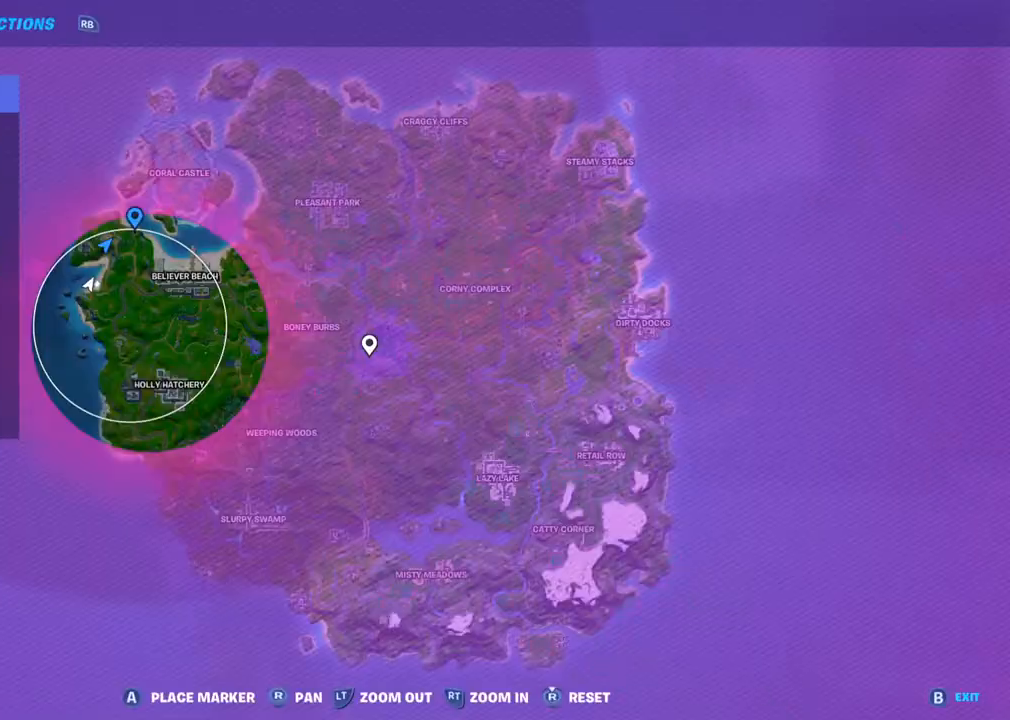
{"buttons": [], "left_stick": "up", "right_stick": "center", "events": [[117, "DPAD_UP", "down"], [283, "DPAD_UP", "up"]]}
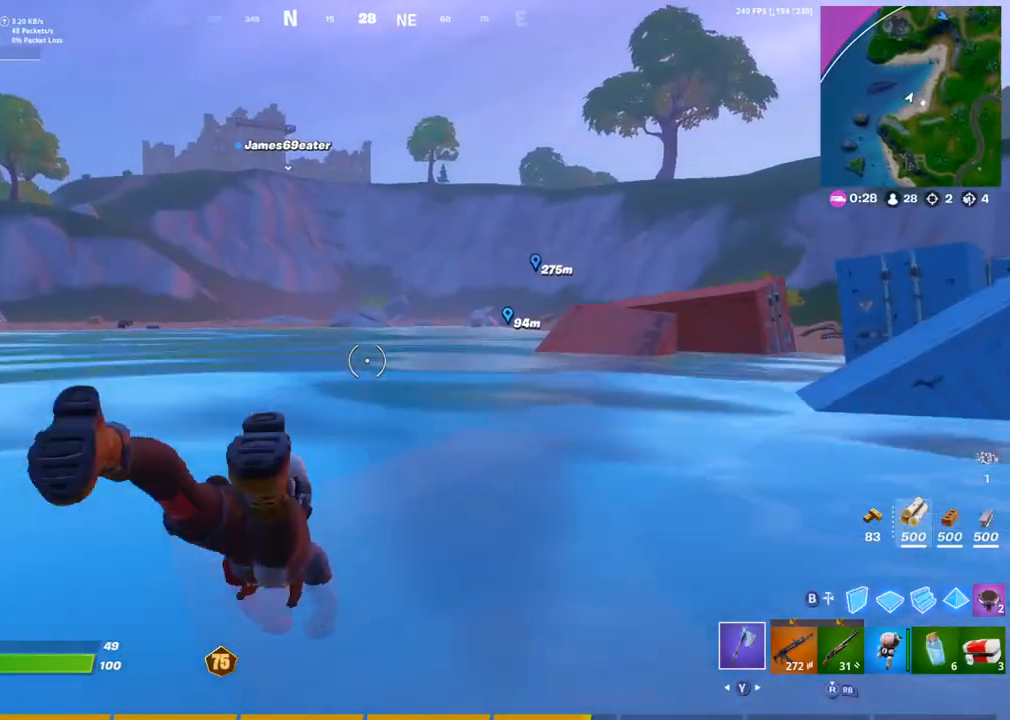
{"buttons": [], "left_stick": "up", "right_stick": "center"}
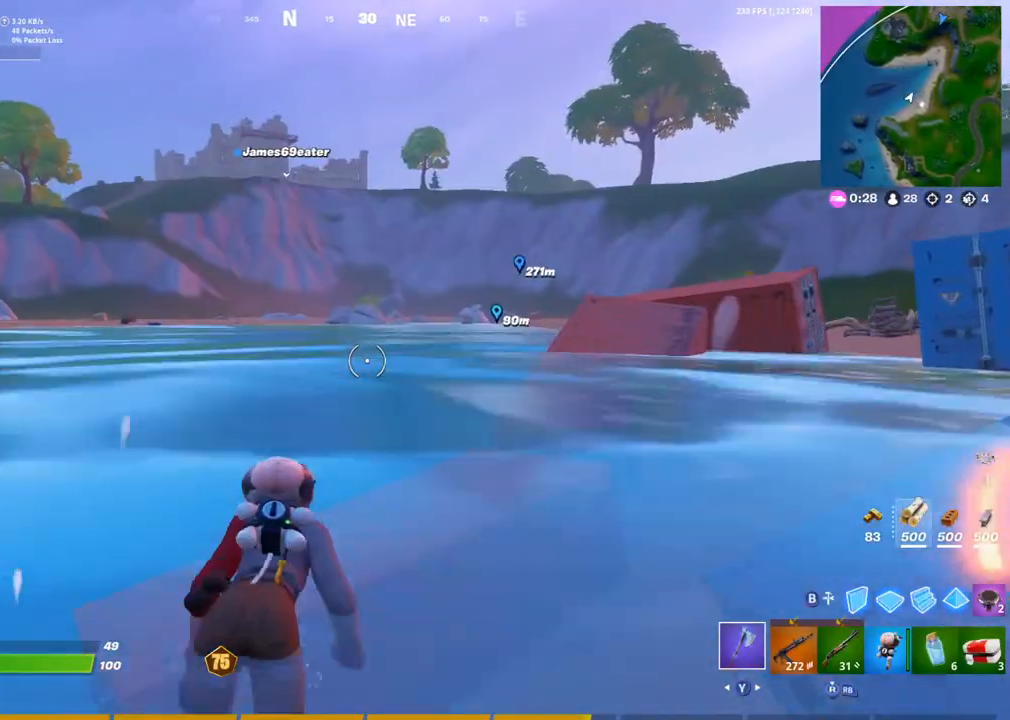
{"buttons": [], "left_stick": "up", "right_stick": "center", "events": []}